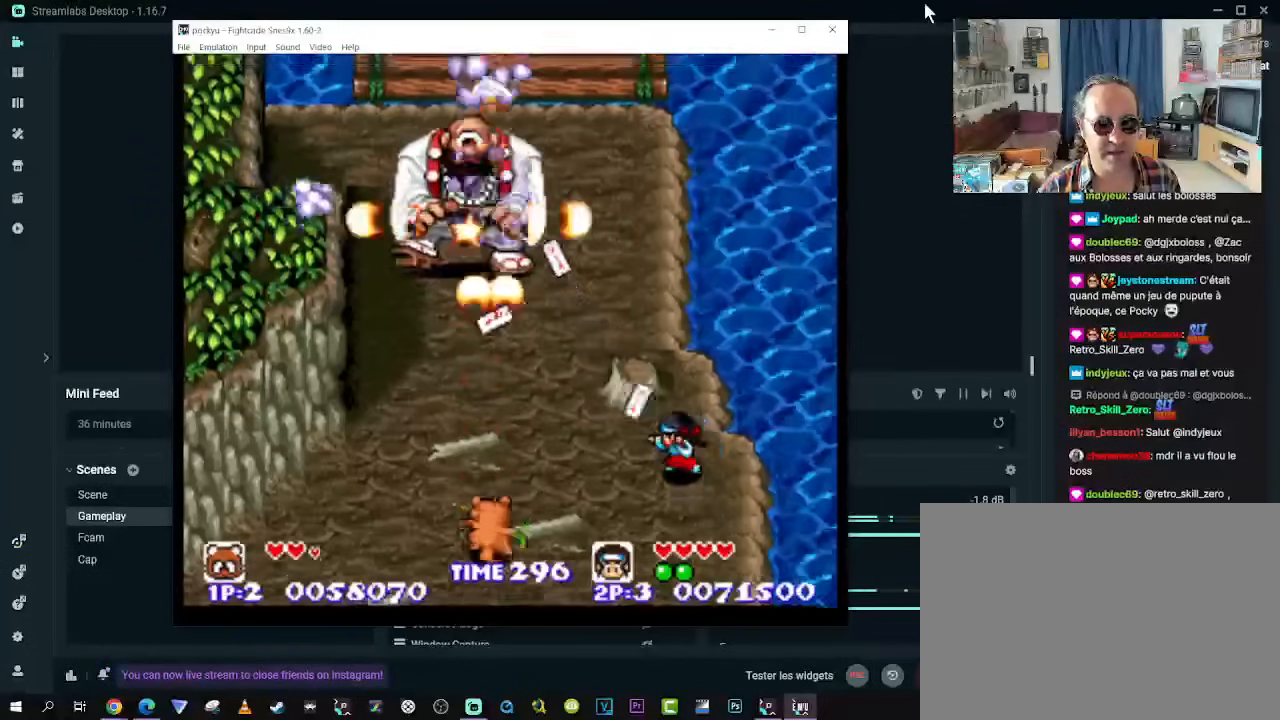
Gameplay with a controller (Xbox layout); each line is a JSON object with the inputs held at the frame after it. "events" lists button and stick changes between this image and that frame as [ms after this image, input, new state], when the widget could be followed in between. Not read: L3 R3 X.
{"buttons": ["DPAD_RIGHT"], "left_stick": "center", "right_stick": "center", "events": [[400, "DPAD_RIGHT", "down"]]}
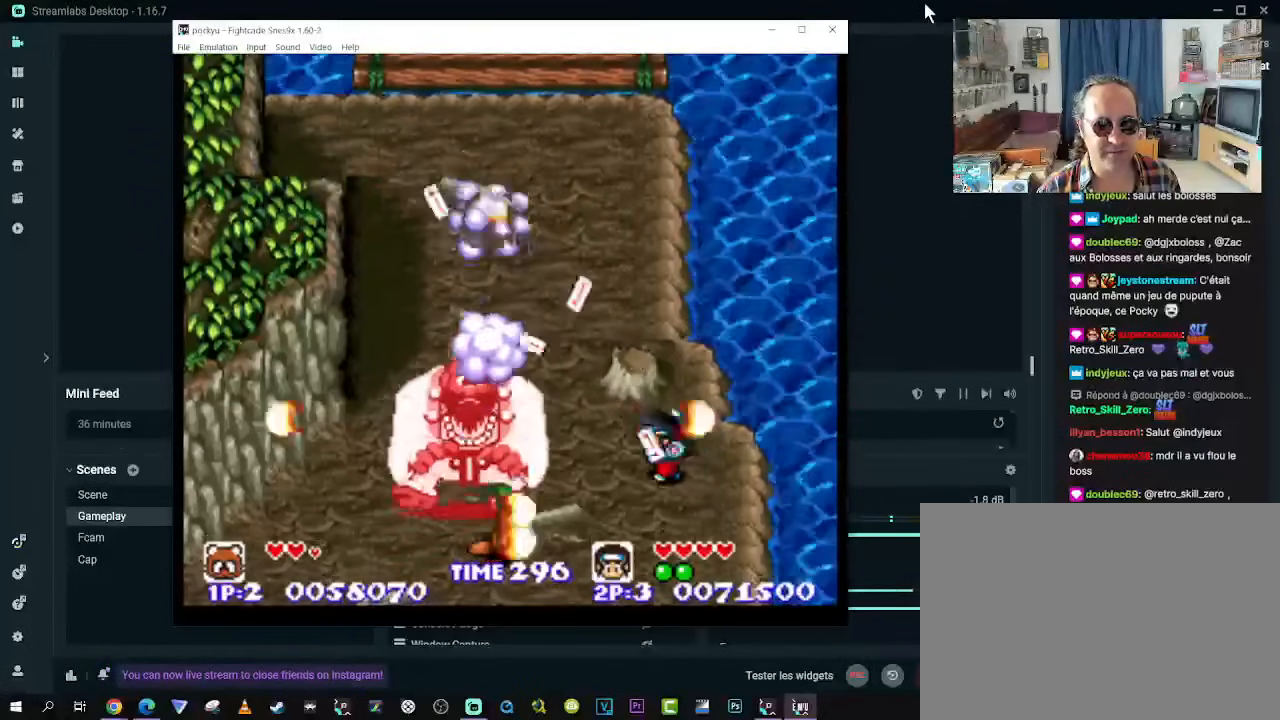
{"buttons": ["DPAD_DOWN", "DPAD_LEFT"], "left_stick": "center", "right_stick": "center", "events": [[417, "DPAD_DOWN", "down"], [450, "DPAD_RIGHT", "up"], [467, "DPAD_LEFT", "down"]]}
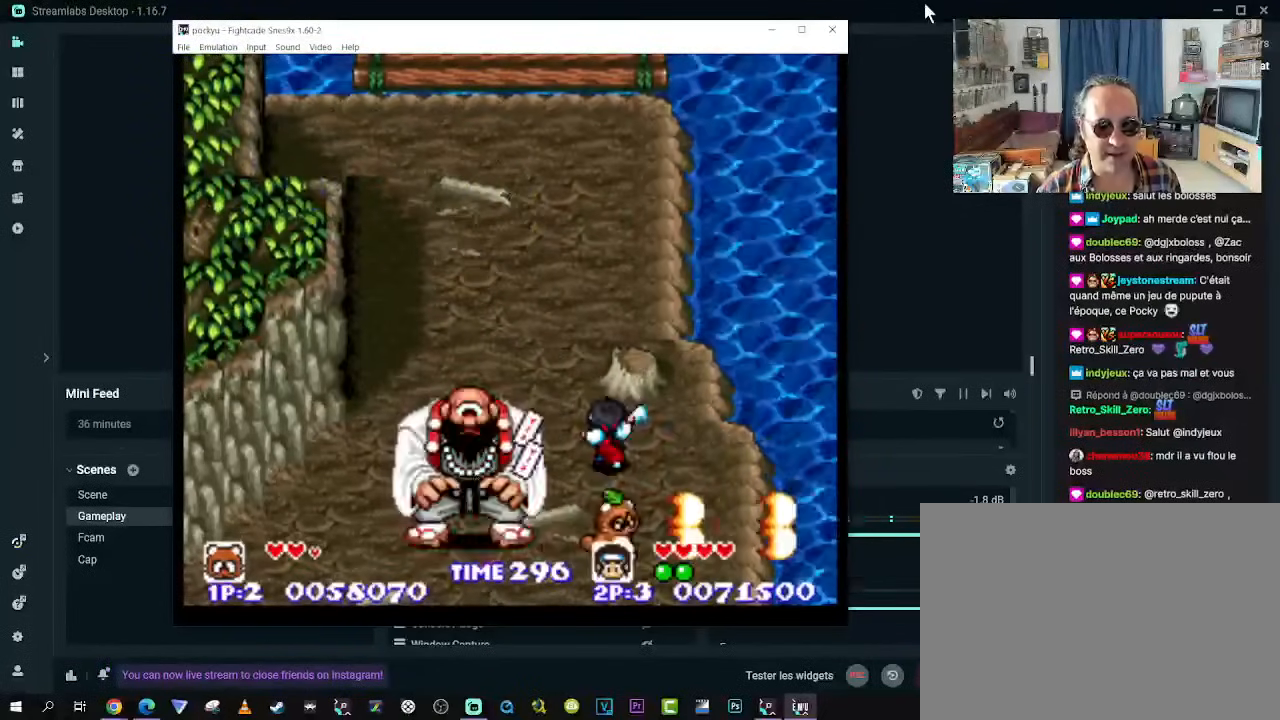
{"buttons": ["DPAD_UP", "DPAD_RIGHT"], "left_stick": "center", "right_stick": "center", "events": [[167, "DPAD_DOWN", "up"], [233, "DPAD_LEFT", "up"], [233, "DPAD_UP", "down"], [250, "DPAD_RIGHT", "down"], [267, "DPAD_UP", "up"], [433, "DPAD_UP", "down"]]}
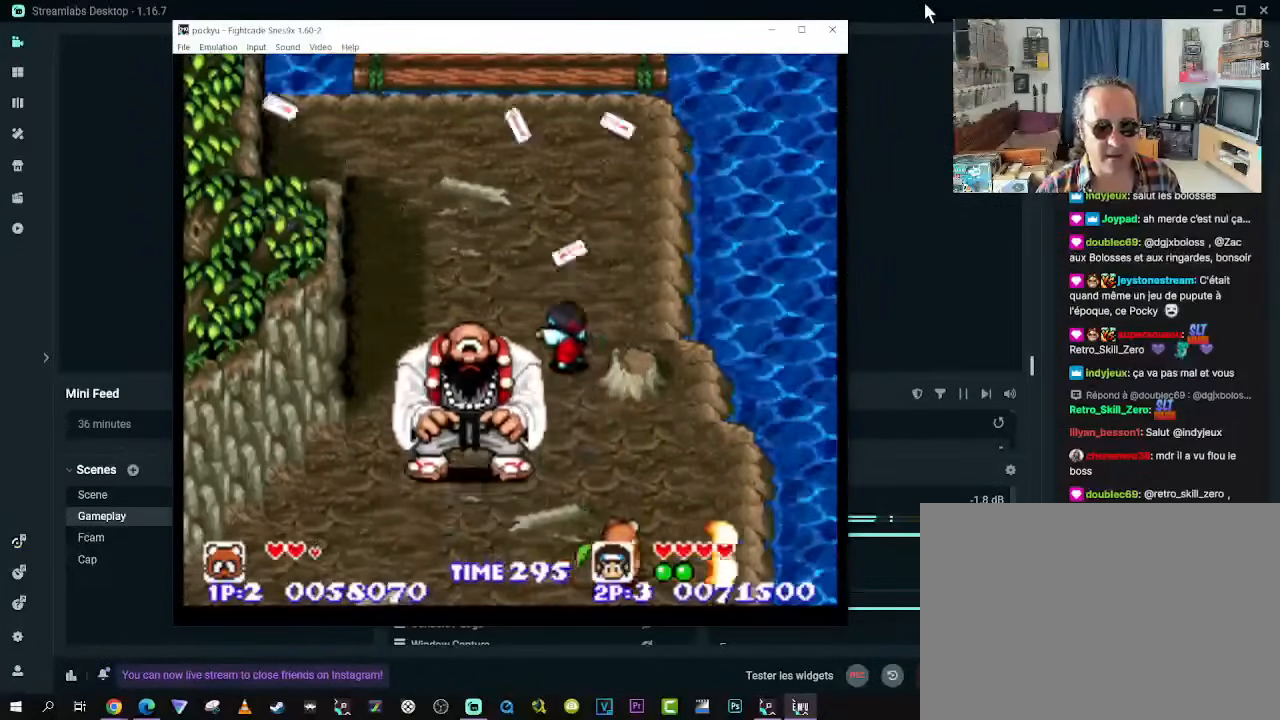
{"buttons": ["DPAD_LEFT"], "left_stick": "center", "right_stick": "center", "events": [[150, "DPAD_RIGHT", "up"], [167, "DPAD_LEFT", "down"], [250, "DPAD_UP", "up"], [283, "DPAD_DOWN", "down"], [417, "DPAD_DOWN", "up"]]}
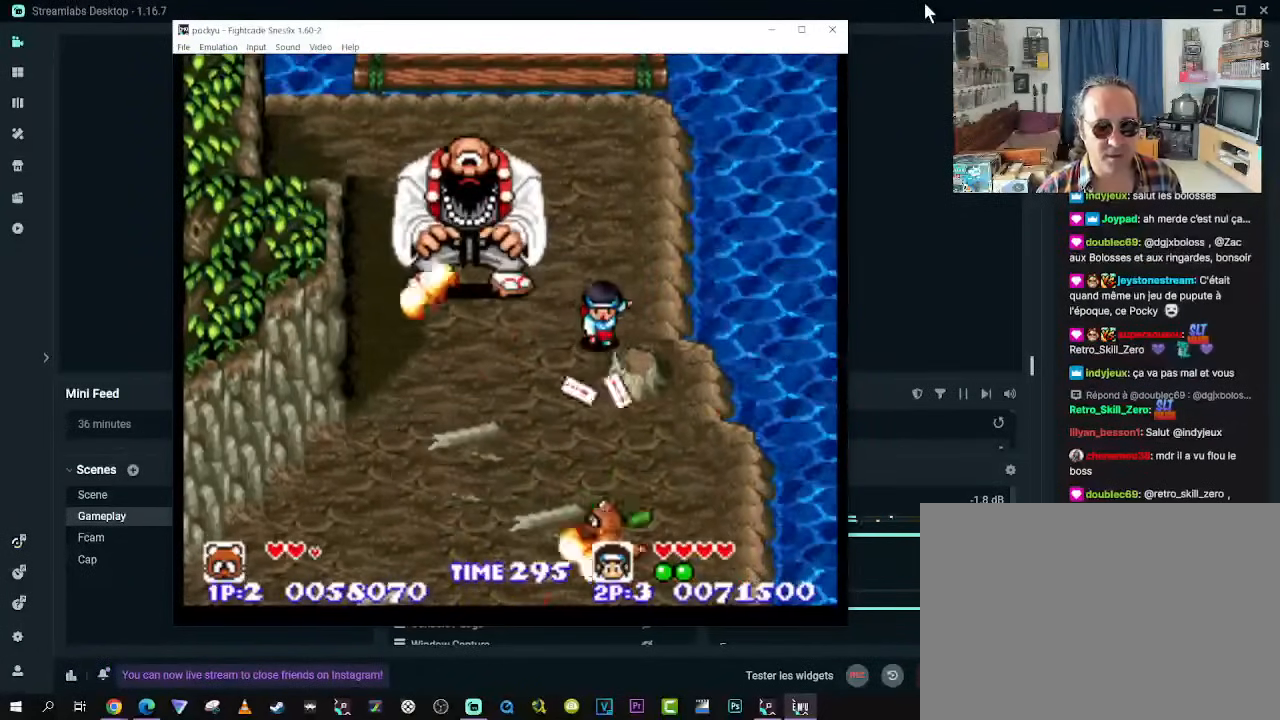
{"buttons": ["DPAD_LEFT"], "left_stick": "center", "right_stick": "center", "events": []}
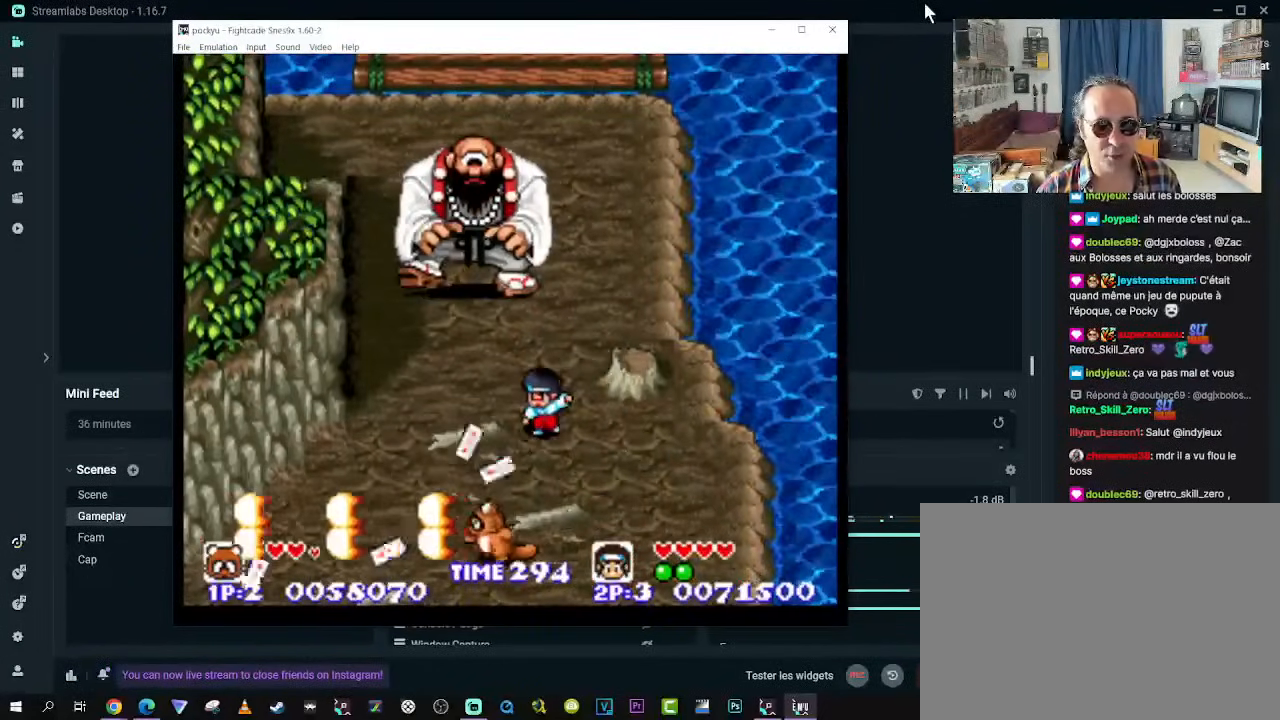
{"buttons": ["DPAD_DOWN", "DPAD_RIGHT"], "left_stick": "center", "right_stick": "center", "events": [[17, "DPAD_UP", "down"], [50, "DPAD_LEFT", "up"], [117, "DPAD_UP", "up"], [500, "DPAD_DOWN", "down"], [500, "DPAD_RIGHT", "down"]]}
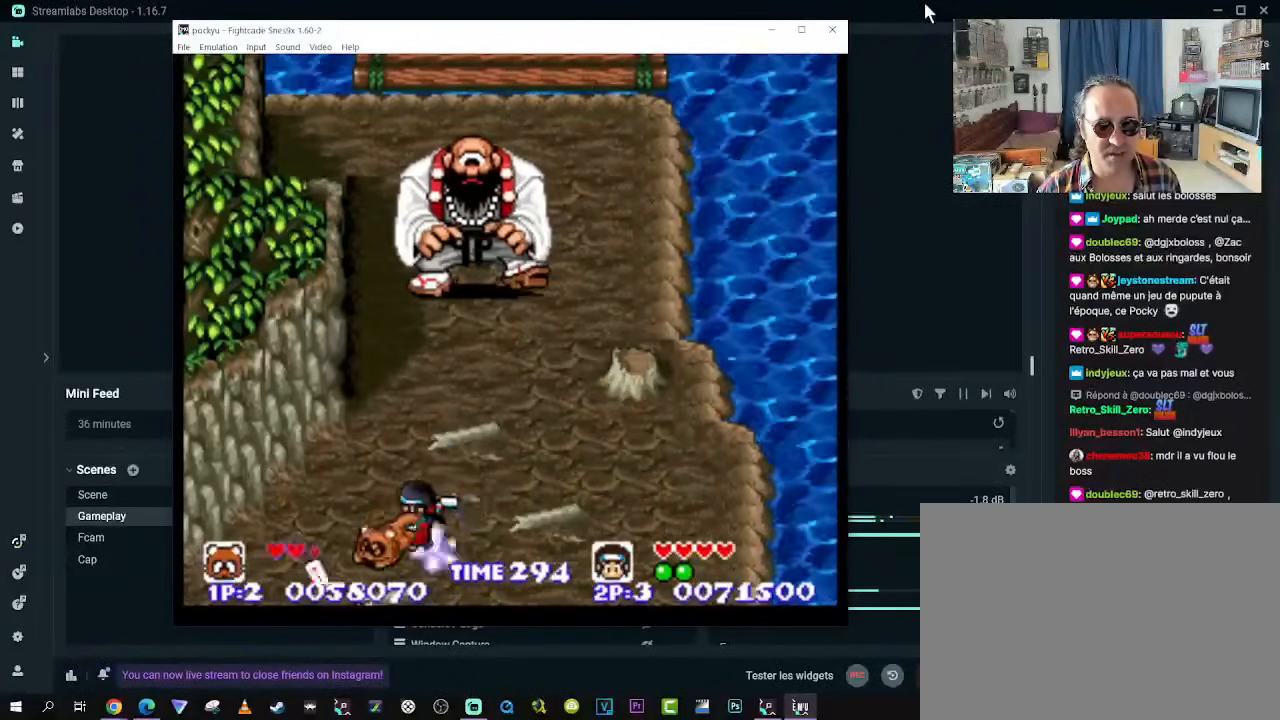
{"buttons": ["DPAD_DOWN"], "left_stick": "center", "right_stick": "center", "events": [[200, "DPAD_DOWN", "up"], [200, "DPAD_UP", "down"], [250, "DPAD_RIGHT", "up"], [367, "DPAD_UP", "up"], [483, "DPAD_DOWN", "down"]]}
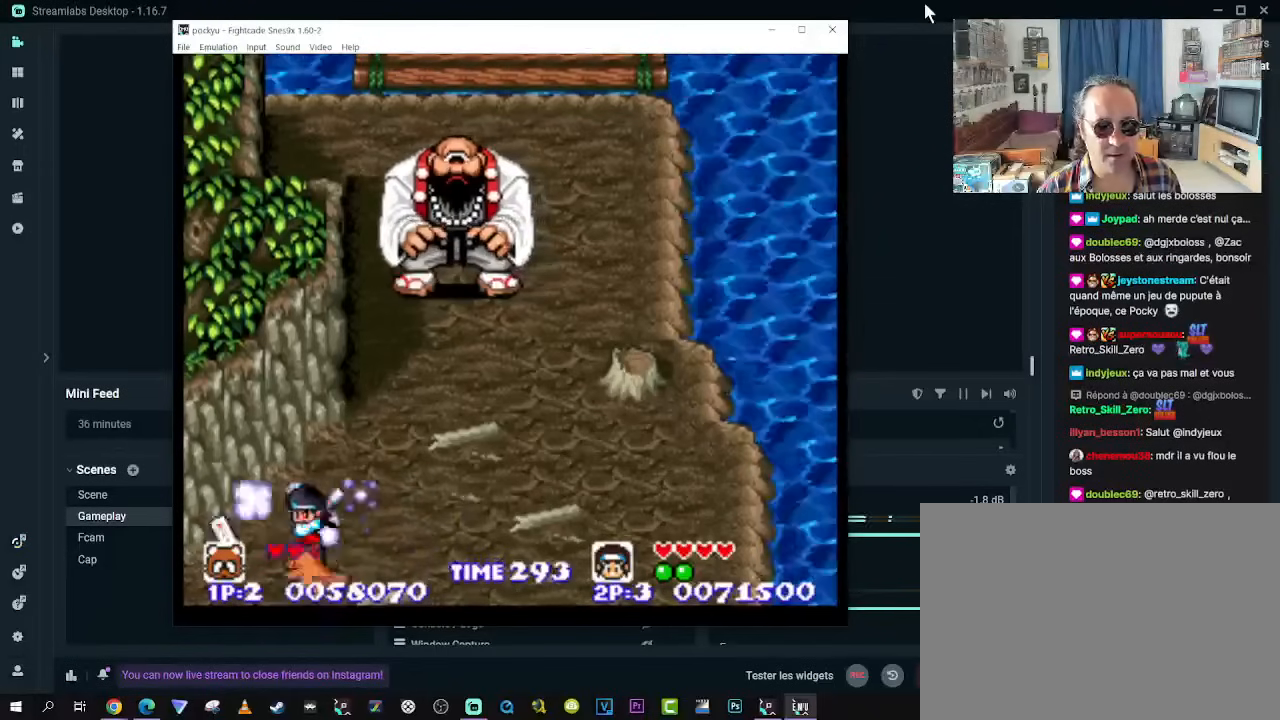
{"buttons": ["DPAD_RIGHT"], "left_stick": "center", "right_stick": "center", "events": [[167, "DPAD_RIGHT", "down"], [333, "DPAD_DOWN", "up"]]}
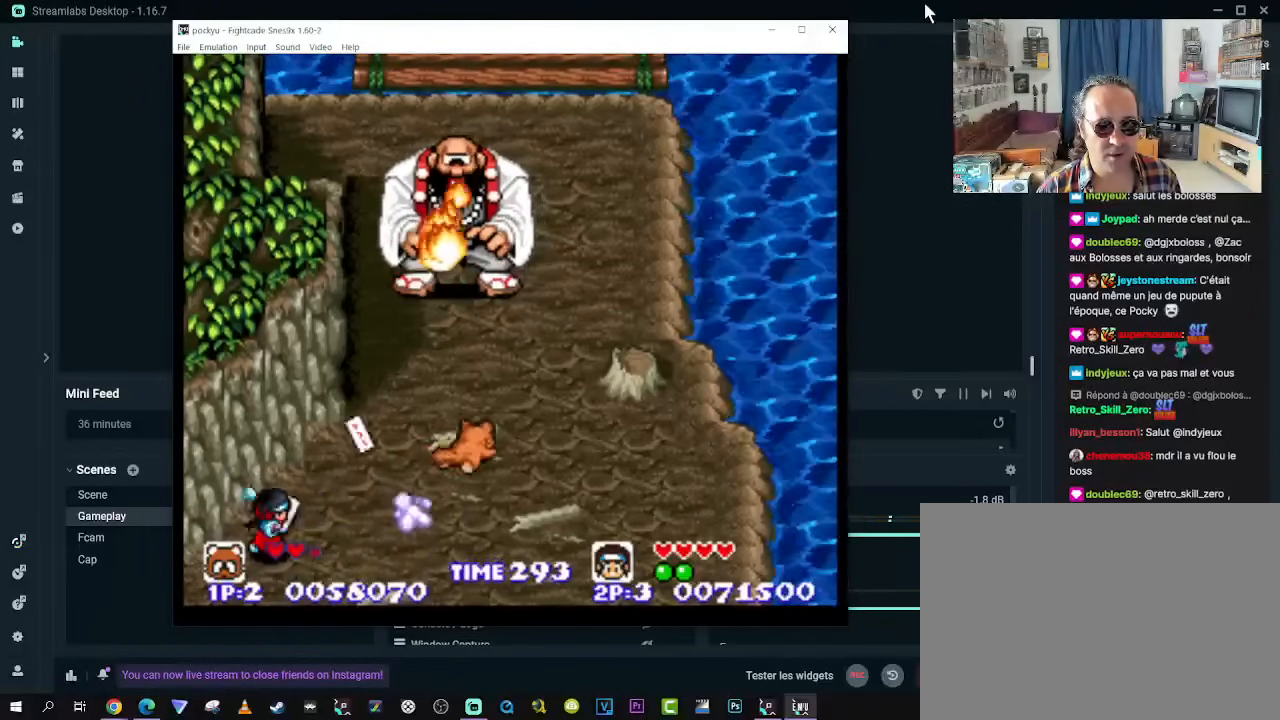
{"buttons": ["DPAD_UP", "DPAD_LEFT"], "left_stick": "center", "right_stick": "center", "events": [[183, "DPAD_UP", "down"], [217, "DPAD_RIGHT", "up"], [250, "DPAD_LEFT", "down"]]}
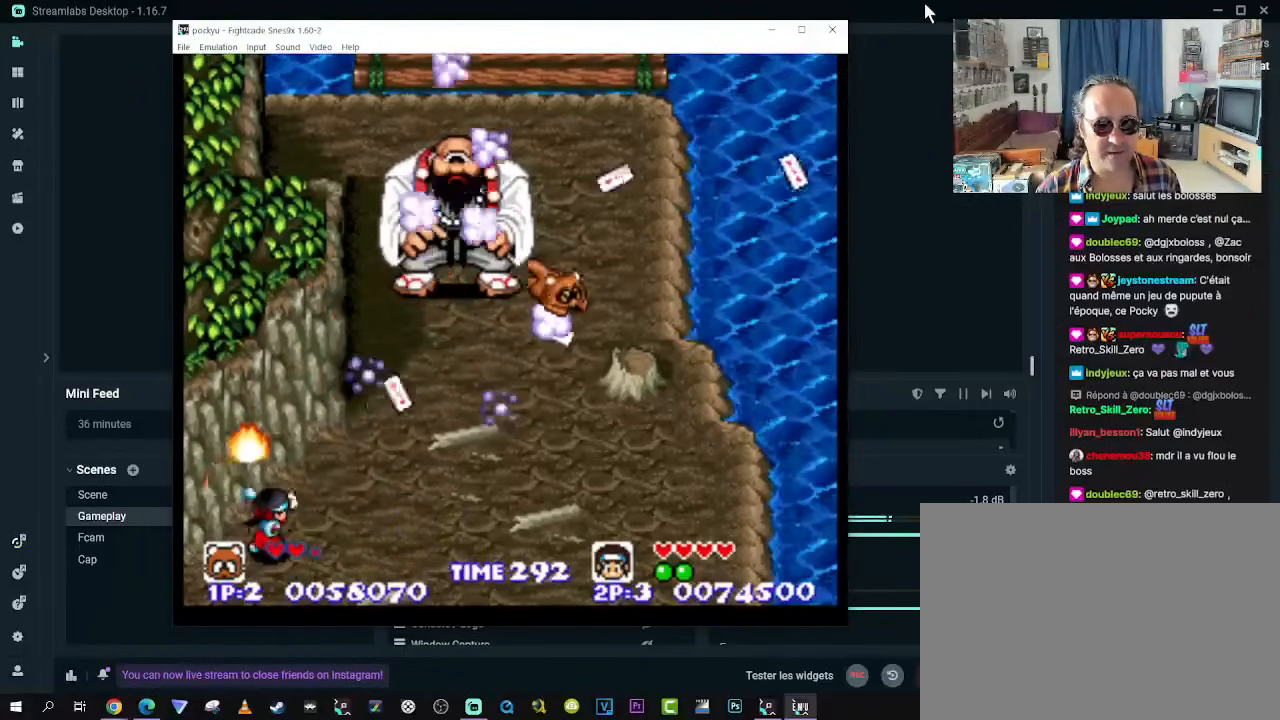
{"buttons": [], "left_stick": "center", "right_stick": "center", "events": [[117, "DPAD_UP", "up"], [150, "DPAD_LEFT", "up"]]}
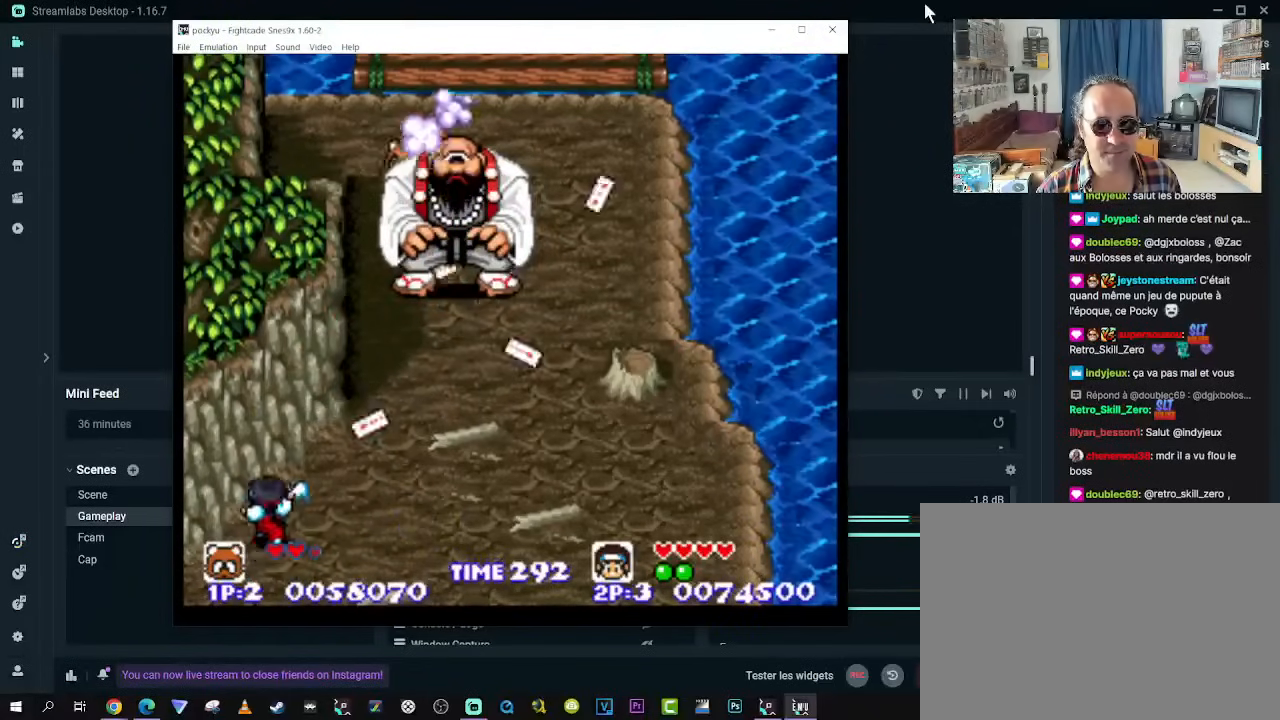
{"buttons": [], "left_stick": "center", "right_stick": "center", "events": []}
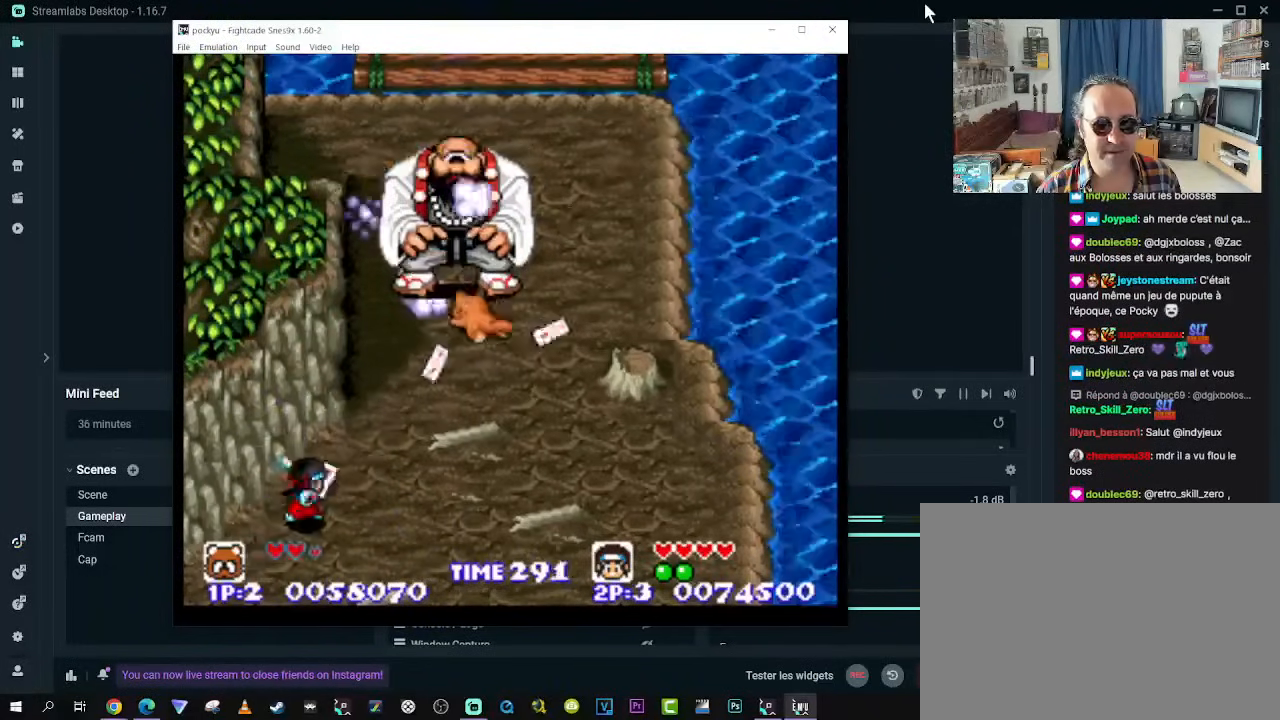
{"buttons": ["DPAD_DOWN", "DPAD_LEFT"], "left_stick": "center", "right_stick": "center", "events": [[200, "DPAD_DOWN", "down"], [217, "A", "down"], [233, "DPAD_RIGHT", "down"], [333, "A", "up"], [450, "DPAD_RIGHT", "up"], [467, "DPAD_LEFT", "down"]]}
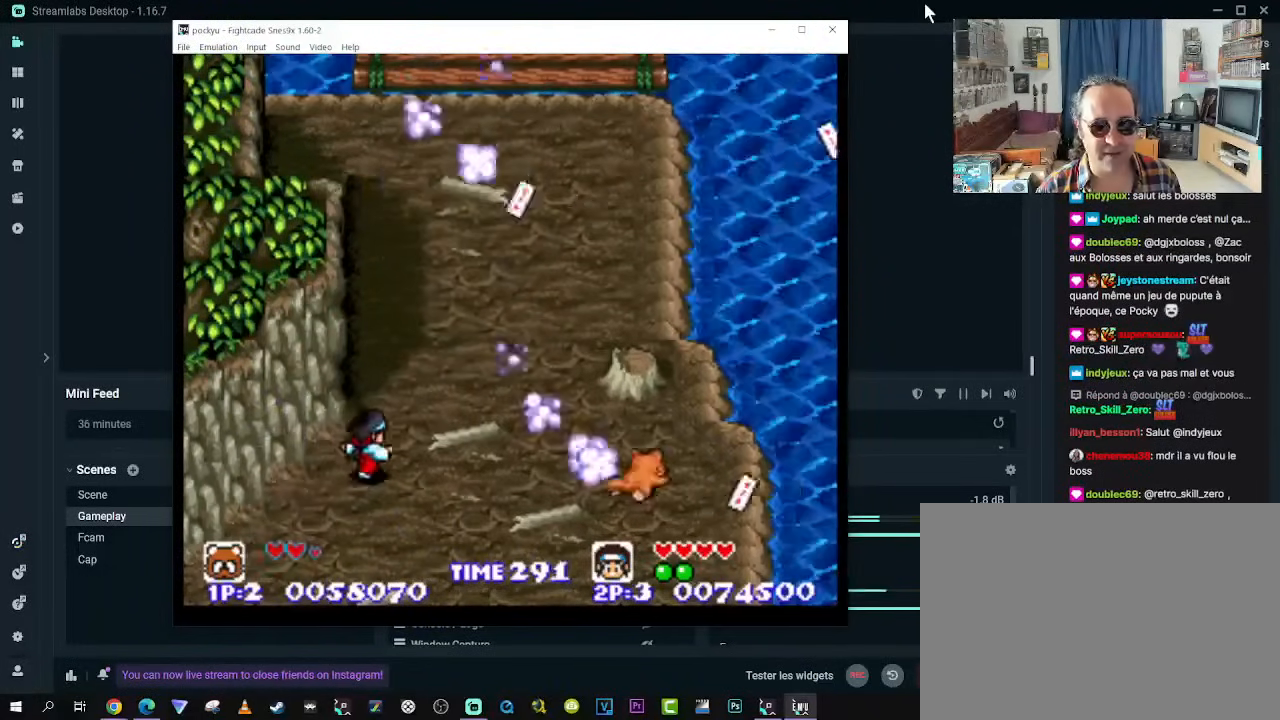
{"buttons": ["A", "DPAD_UP", "DPAD_RIGHT"], "left_stick": "center", "right_stick": "center", "events": [[100, "A", "down"], [183, "DPAD_DOWN", "up"], [200, "A", "up"], [217, "DPAD_UP", "down"], [267, "A", "down"], [383, "DPAD_LEFT", "up"], [383, "DPAD_RIGHT", "down"]]}
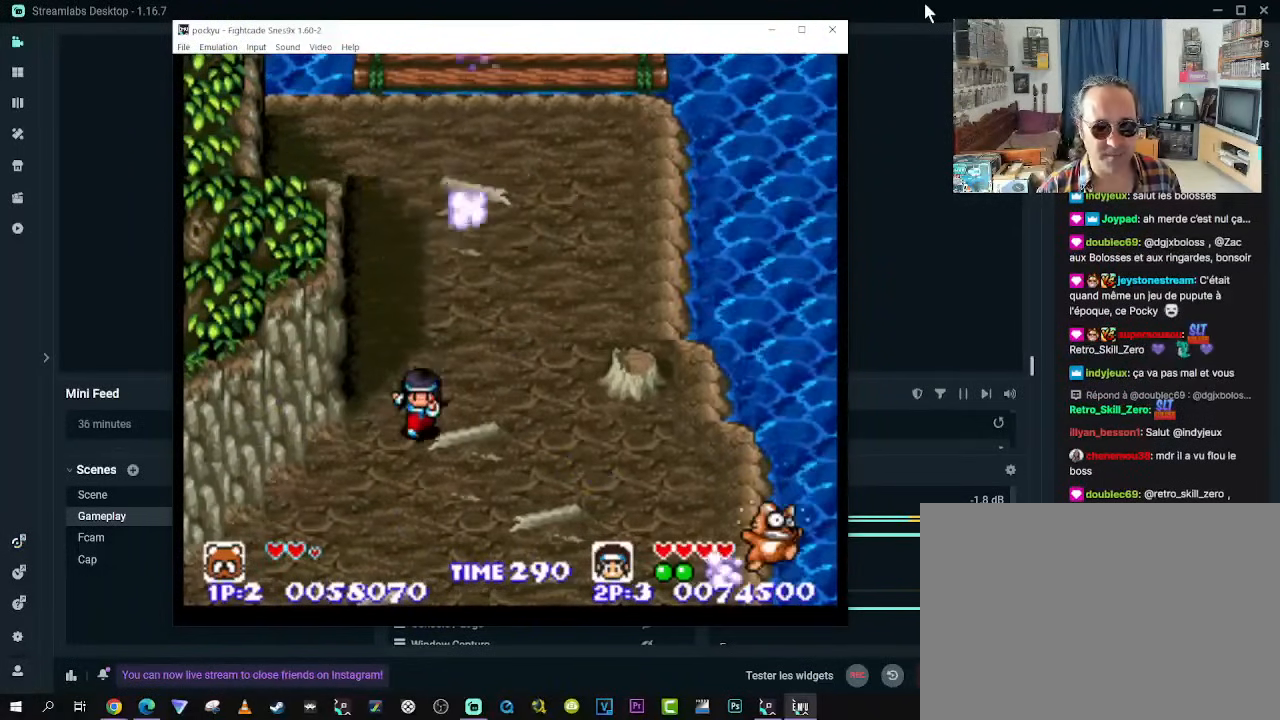
{"buttons": ["DPAD_LEFT"], "left_stick": "center", "right_stick": "center", "events": [[50, "A", "up"], [67, "DPAD_DOWN", "down"], [67, "DPAD_UP", "up"], [100, "A", "down"], [100, "DPAD_RIGHT", "up"], [133, "DPAD_LEFT", "down"], [200, "A", "up"], [300, "DPAD_DOWN", "up"]]}
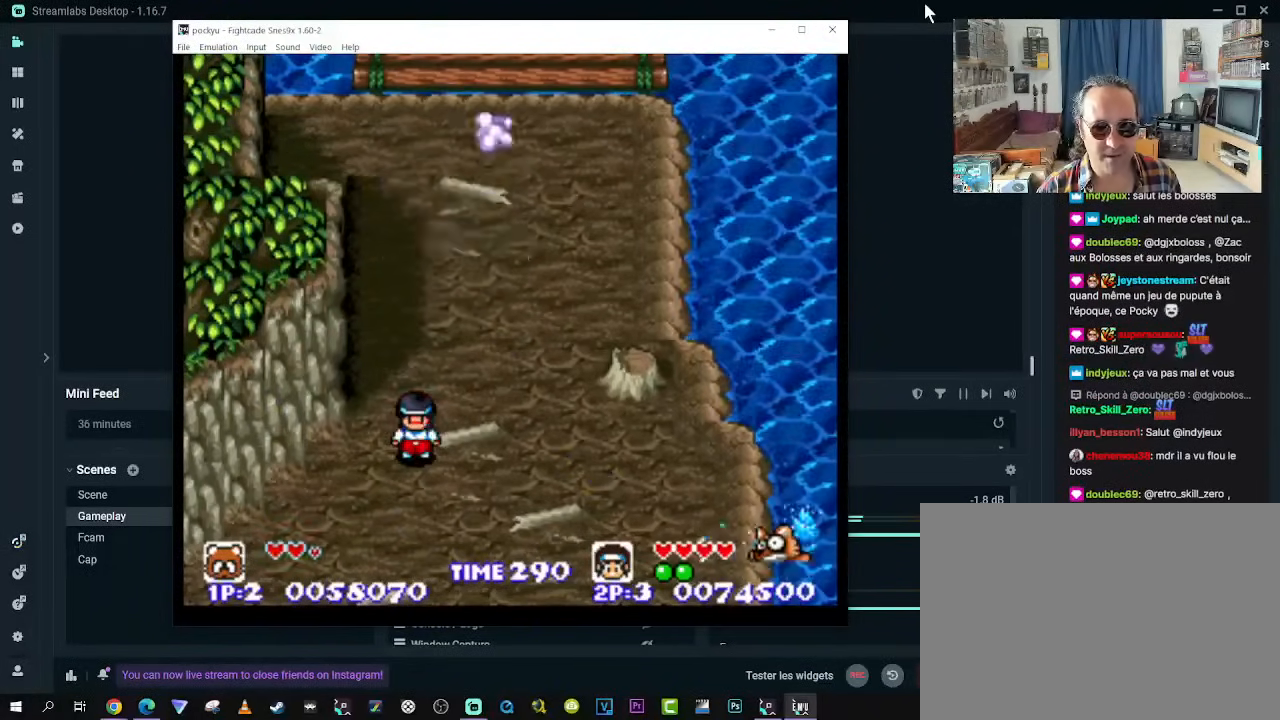
{"buttons": [], "left_stick": "center", "right_stick": "center", "events": [[150, "DPAD_LEFT", "up"]]}
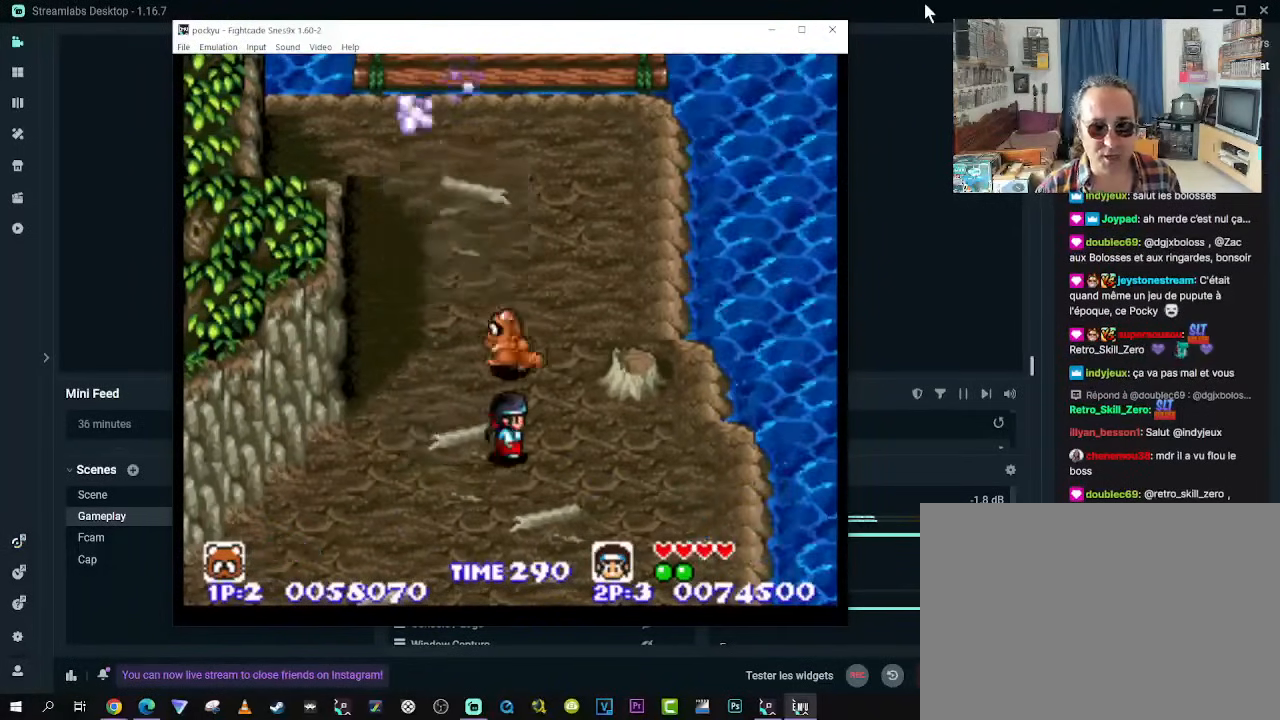
{"buttons": [], "left_stick": "center", "right_stick": "center", "events": []}
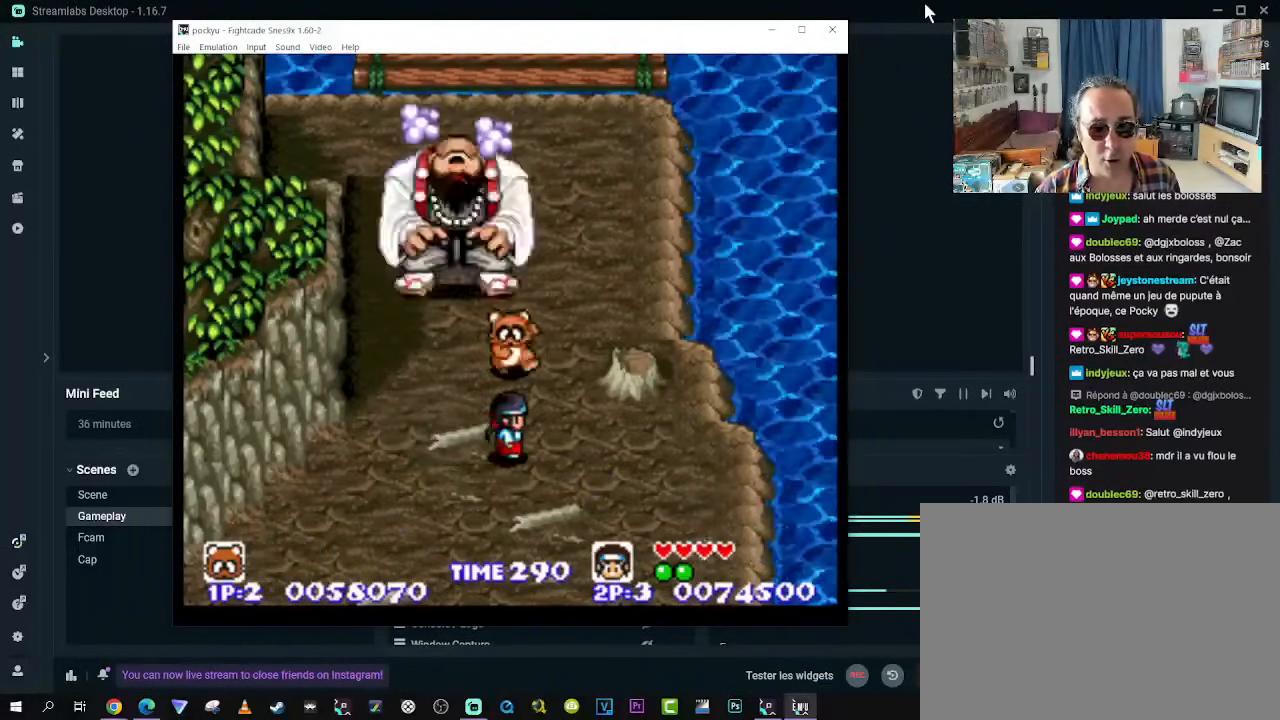
{"buttons": [], "left_stick": "center", "right_stick": "center", "events": []}
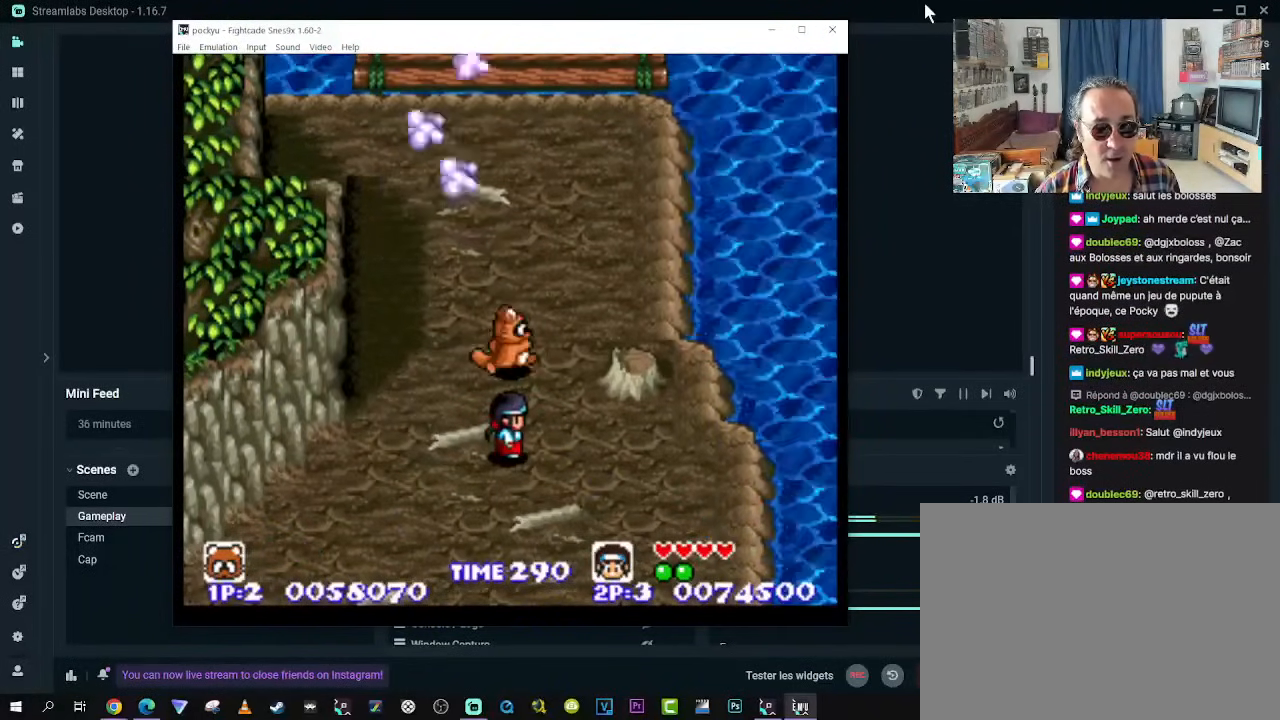
{"buttons": [], "left_stick": "center", "right_stick": "center", "events": []}
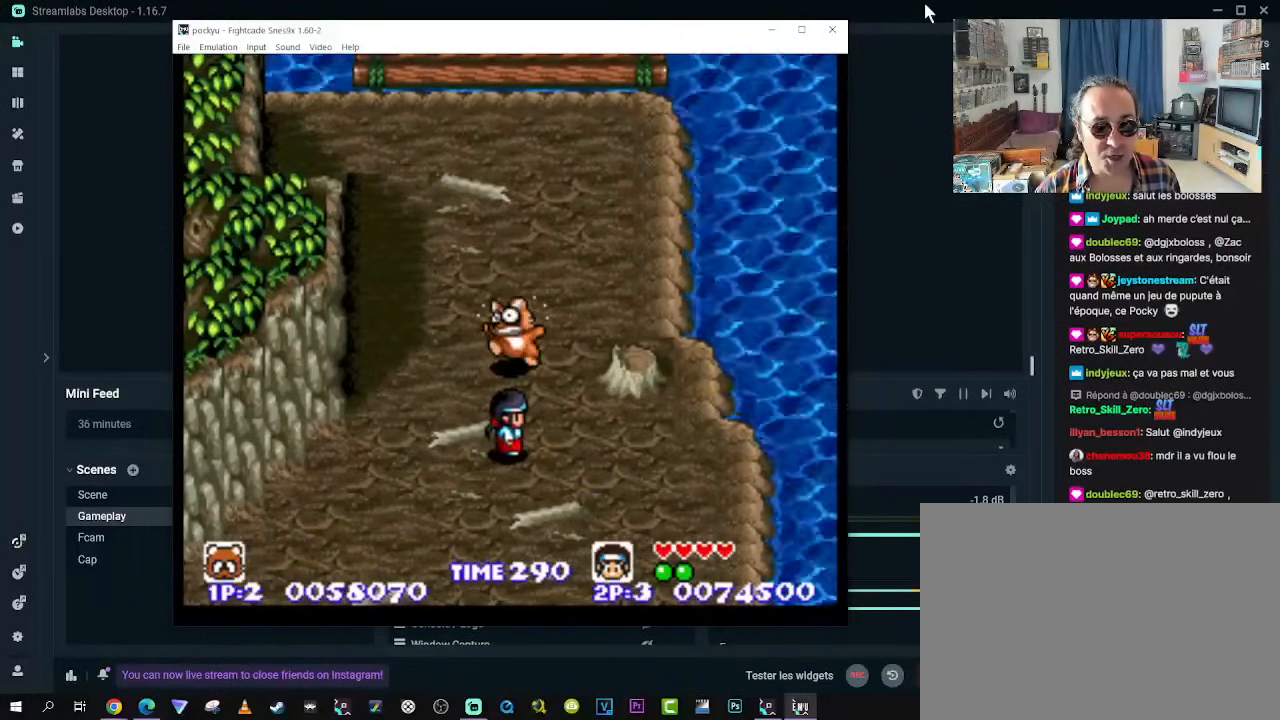
{"buttons": [], "left_stick": "center", "right_stick": "center", "events": []}
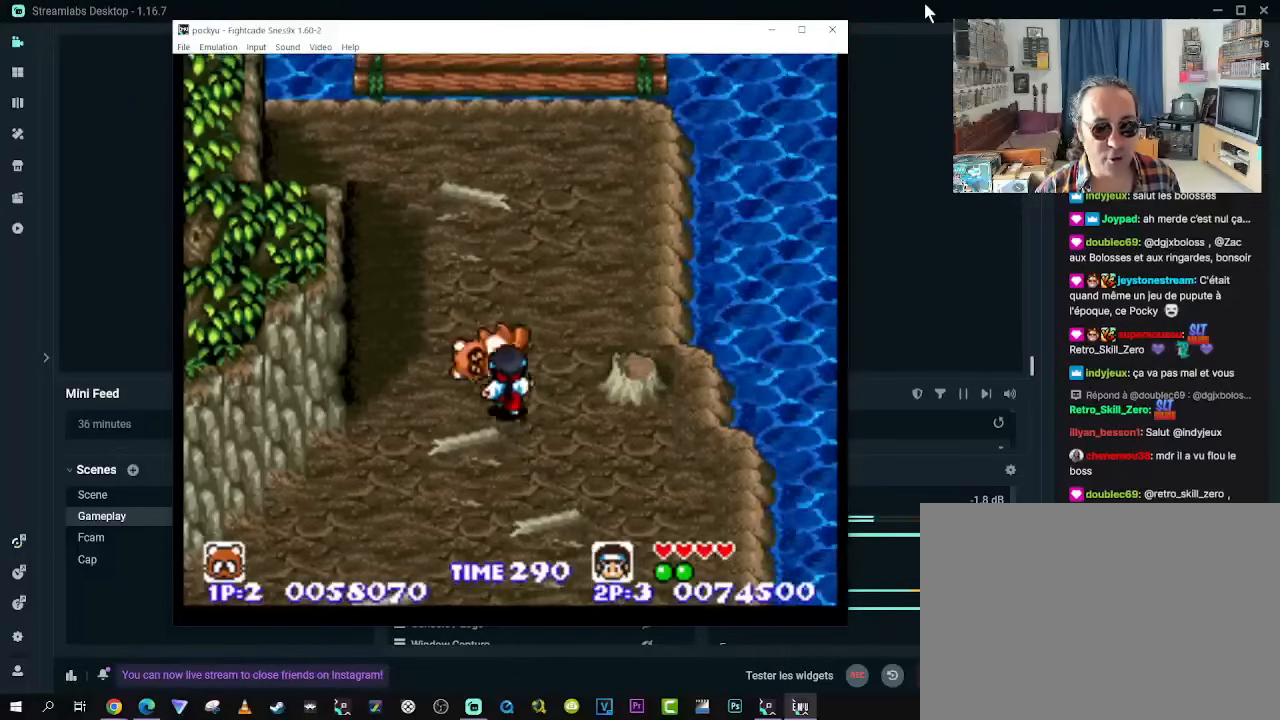
{"buttons": [], "left_stick": "center", "right_stick": "center", "events": []}
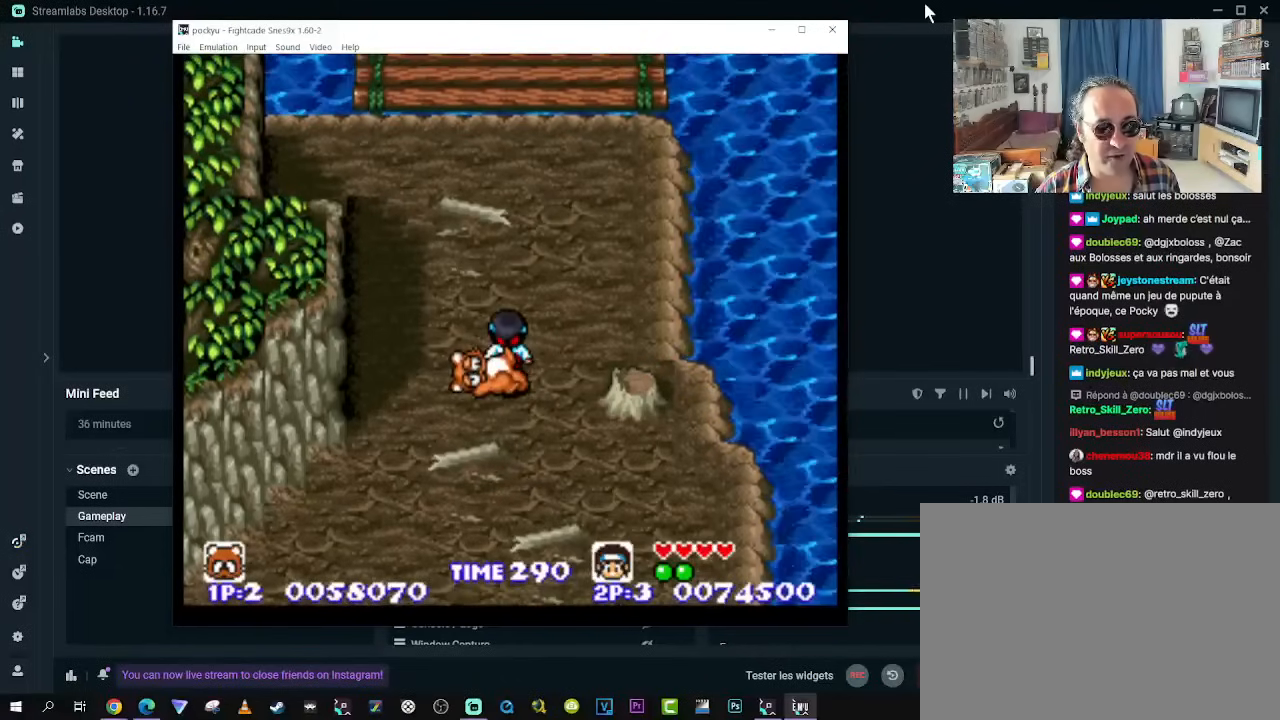
{"buttons": [], "left_stick": "center", "right_stick": "center", "events": []}
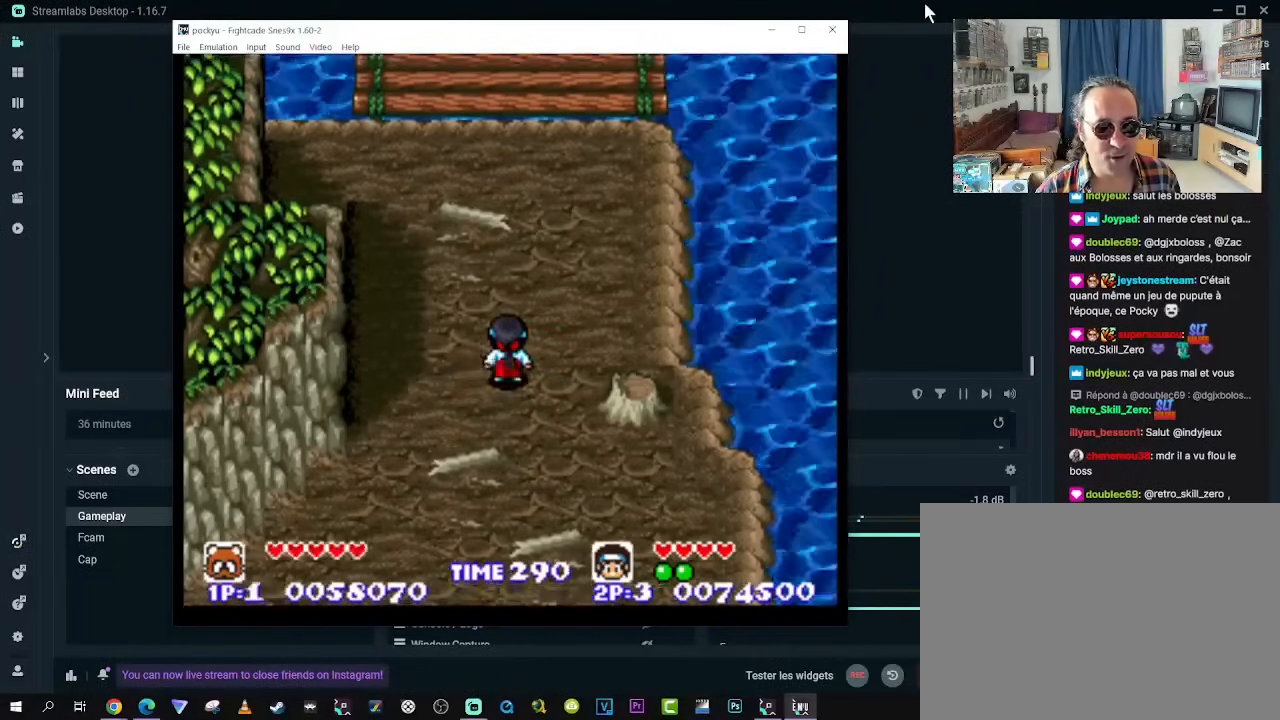
{"buttons": [], "left_stick": "center", "right_stick": "center", "events": [[50, "DPAD_LEFT", "down"], [117, "DPAD_DOWN", "down"], [500, "DPAD_DOWN", "up"], [500, "DPAD_LEFT", "up"]]}
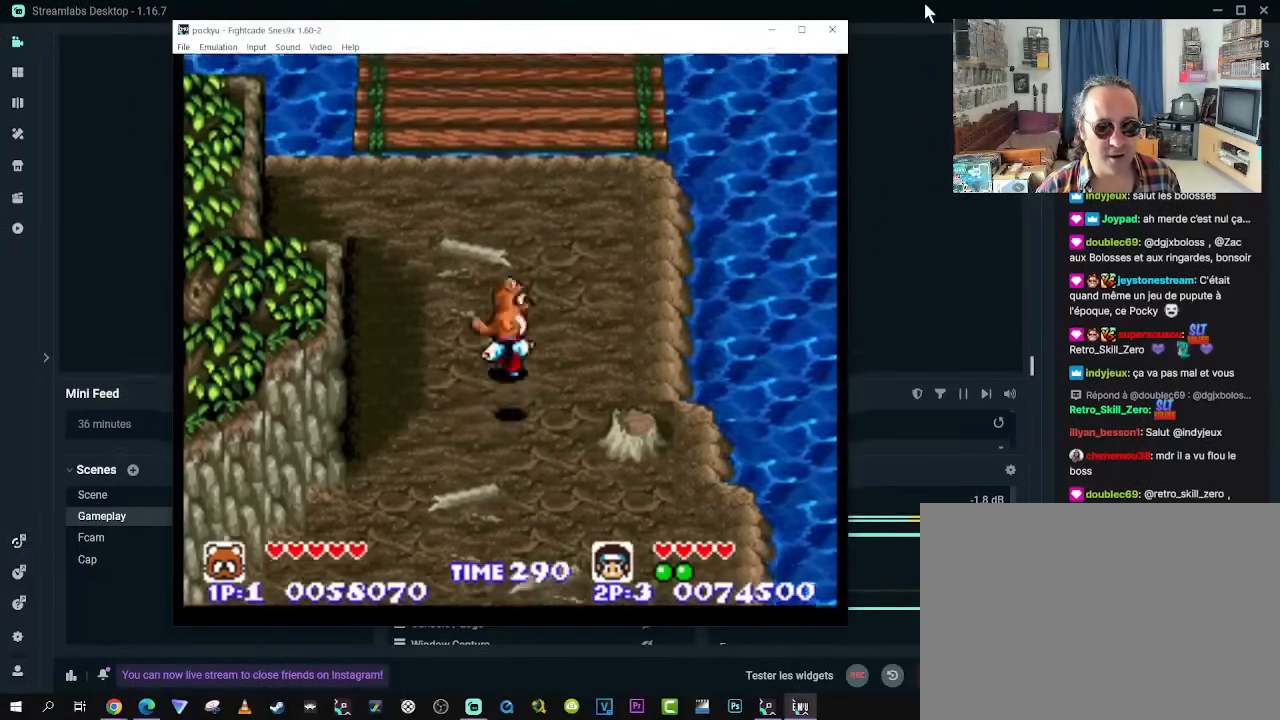
{"buttons": ["DPAD_LEFT"], "left_stick": "center", "right_stick": "center", "events": [[483, "DPAD_LEFT", "down"]]}